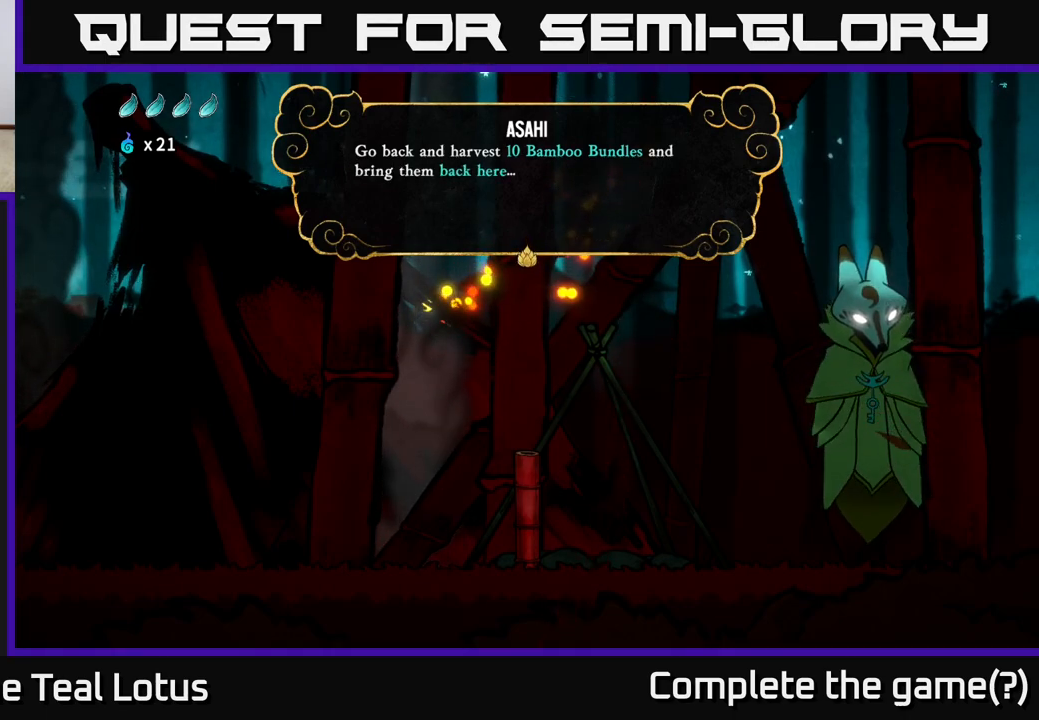
Gameplay with a controller (Xbox layout); each line is a JSON object with the inputs held at the frame after it. "events" lists button and stick changes between this image and that frame as [ms after this image, input, new state], when the widget could be followed in between.
{"buttons": [], "left_stick": "center", "right_stick": "center", "events": [[83, "A", "down"], [367, "A", "up"]]}
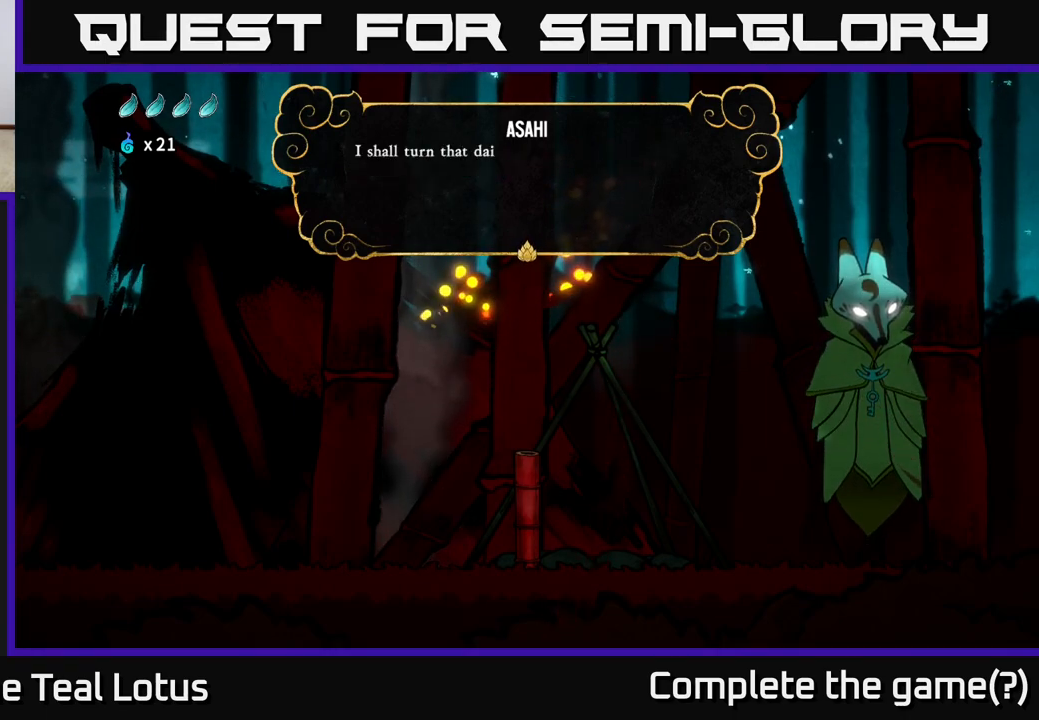
{"buttons": [], "left_stick": "center", "right_stick": "center", "events": []}
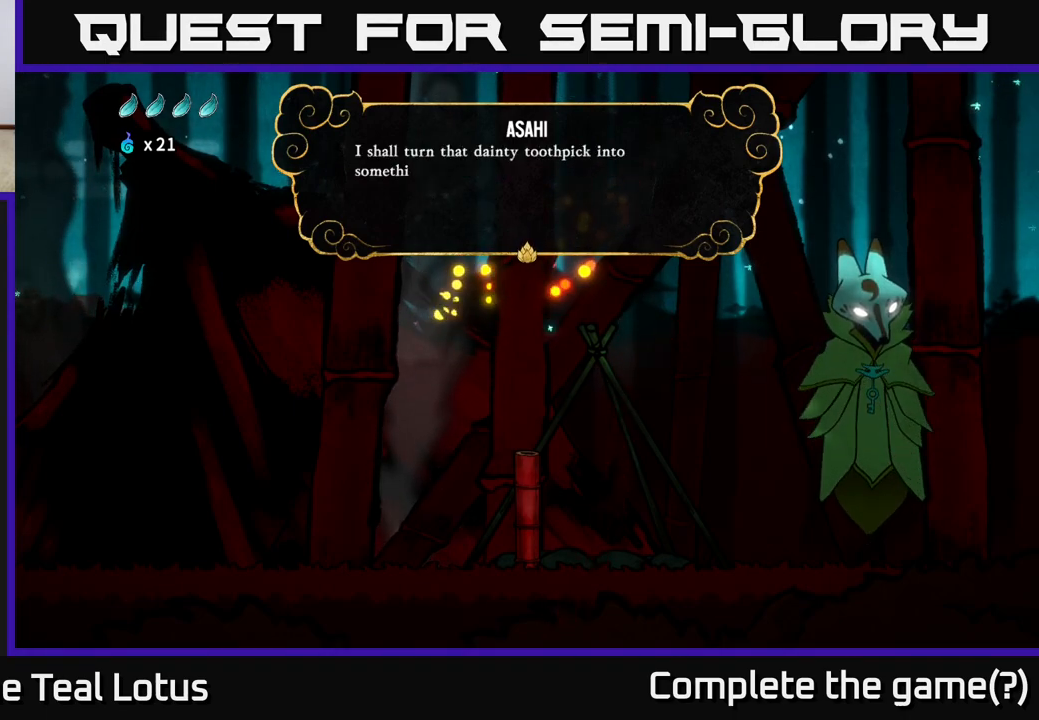
{"buttons": [], "left_stick": "center", "right_stick": "center", "events": []}
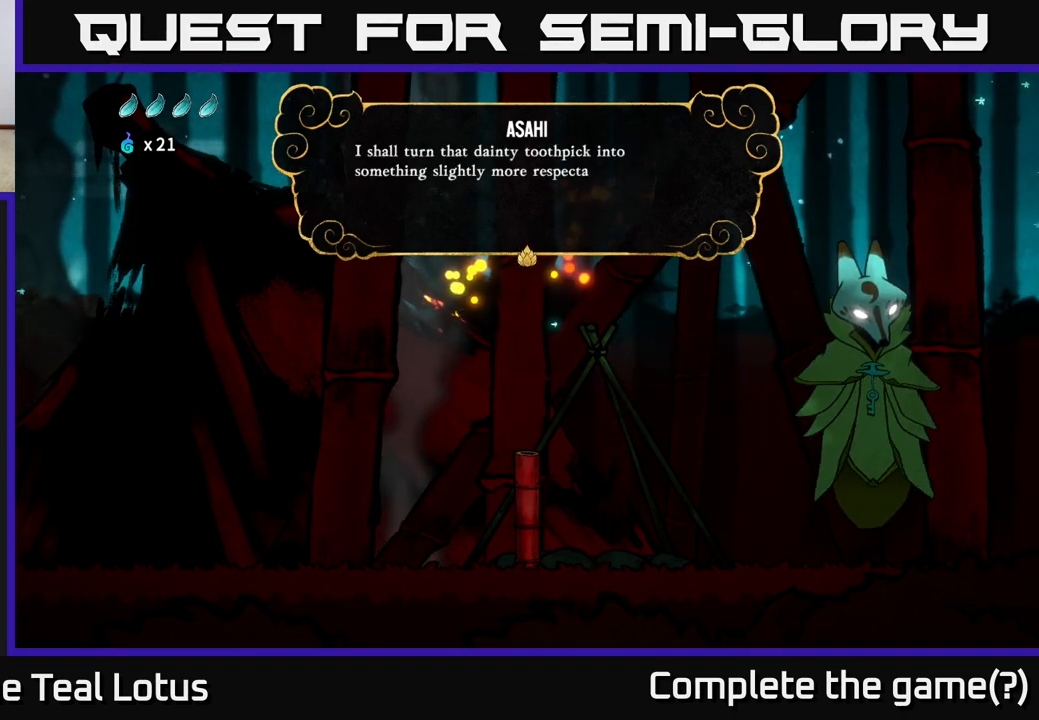
{"buttons": [], "left_stick": "center", "right_stick": "center", "events": []}
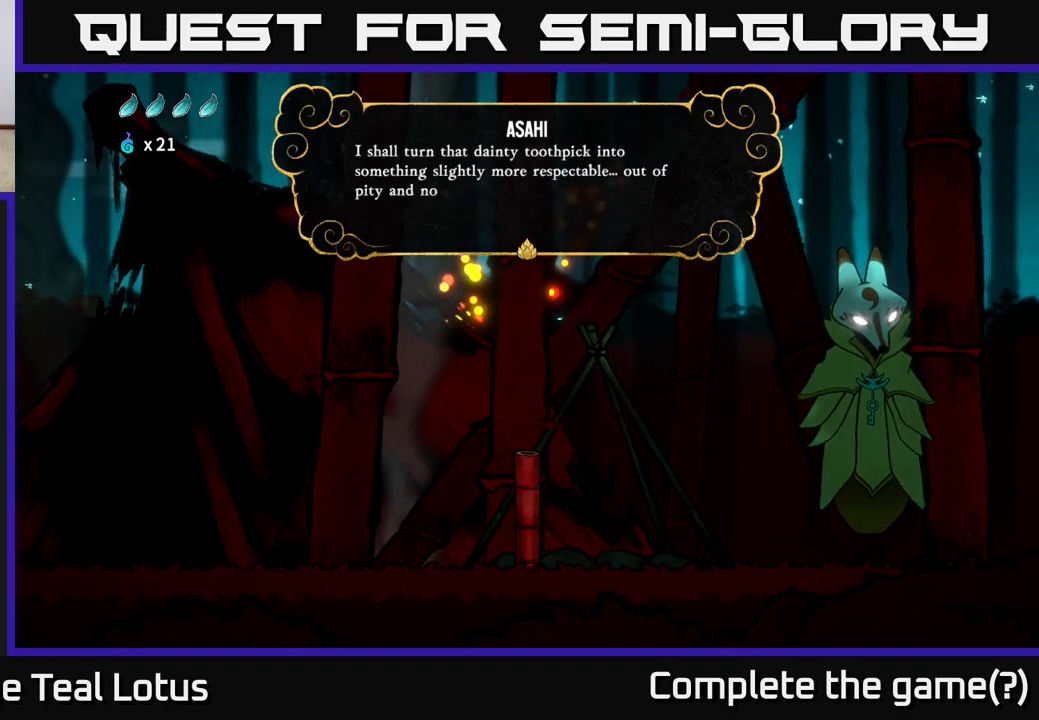
{"buttons": [], "left_stick": "center", "right_stick": "center", "events": []}
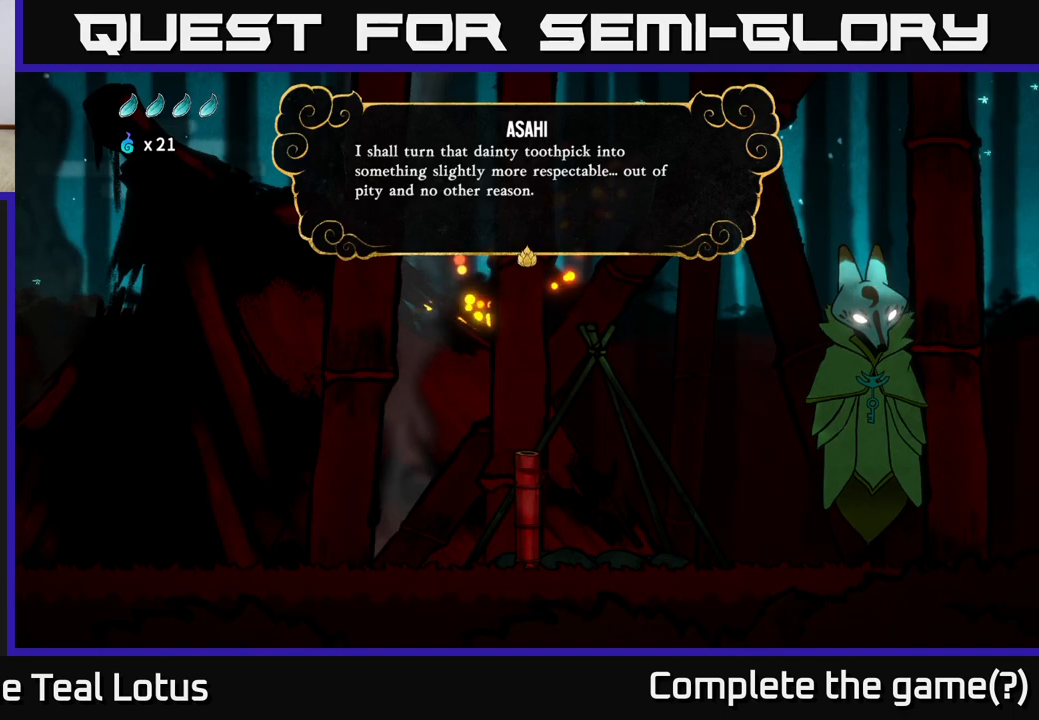
{"buttons": [], "left_stick": "center", "right_stick": "center", "events": []}
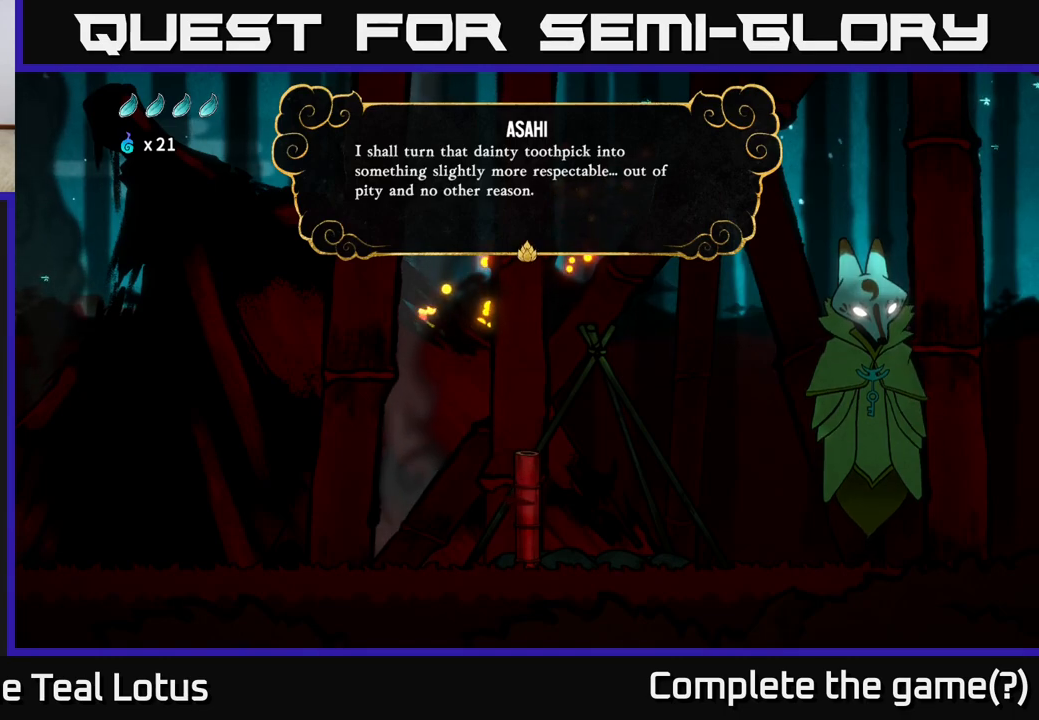
{"buttons": [], "left_stick": "center", "right_stick": "center", "events": []}
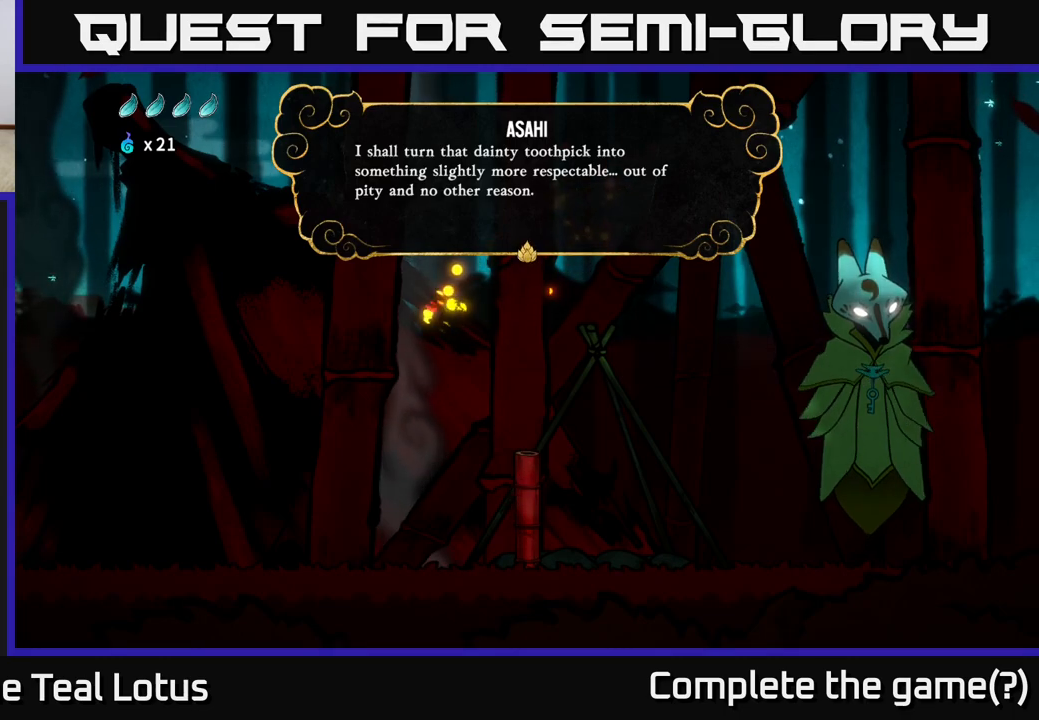
{"buttons": [], "left_stick": "center", "right_stick": "center", "events": []}
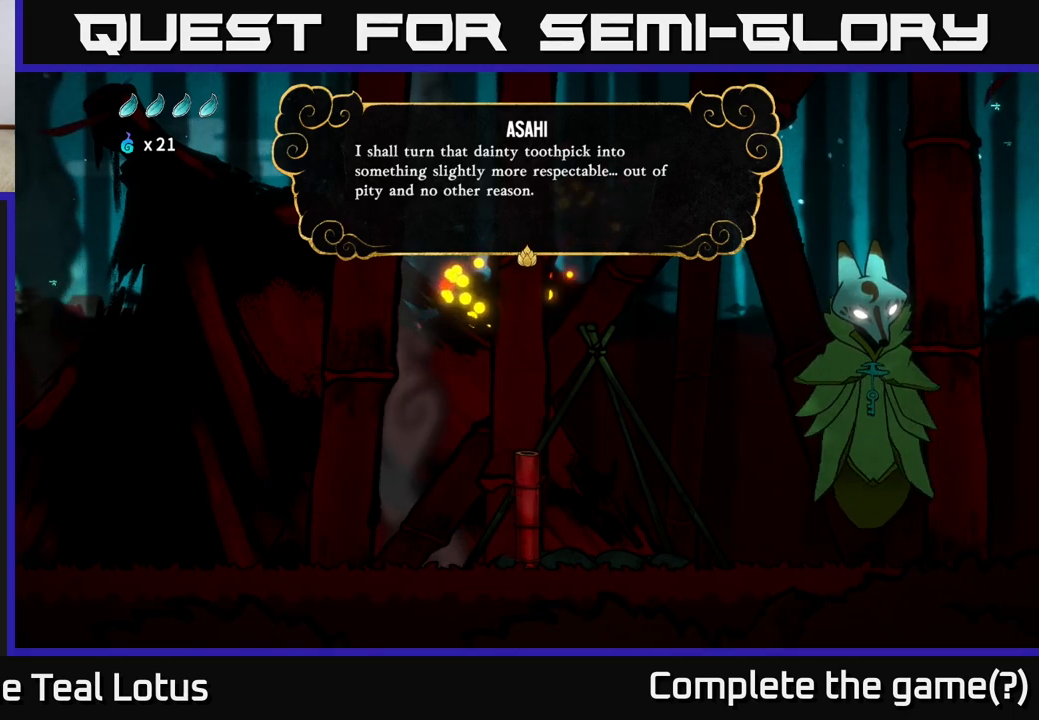
{"buttons": ["A"], "left_stick": "center", "right_stick": "center", "events": [[417, "A", "down"]]}
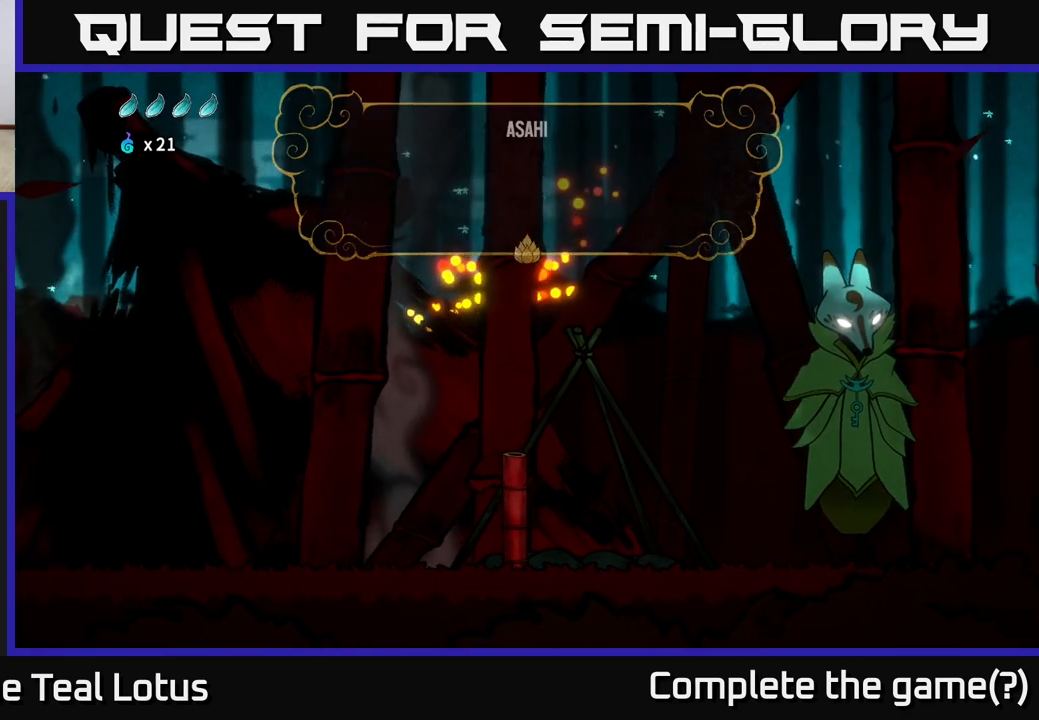
{"buttons": [], "left_stick": "center", "right_stick": "center", "events": [[117, "A", "up"]]}
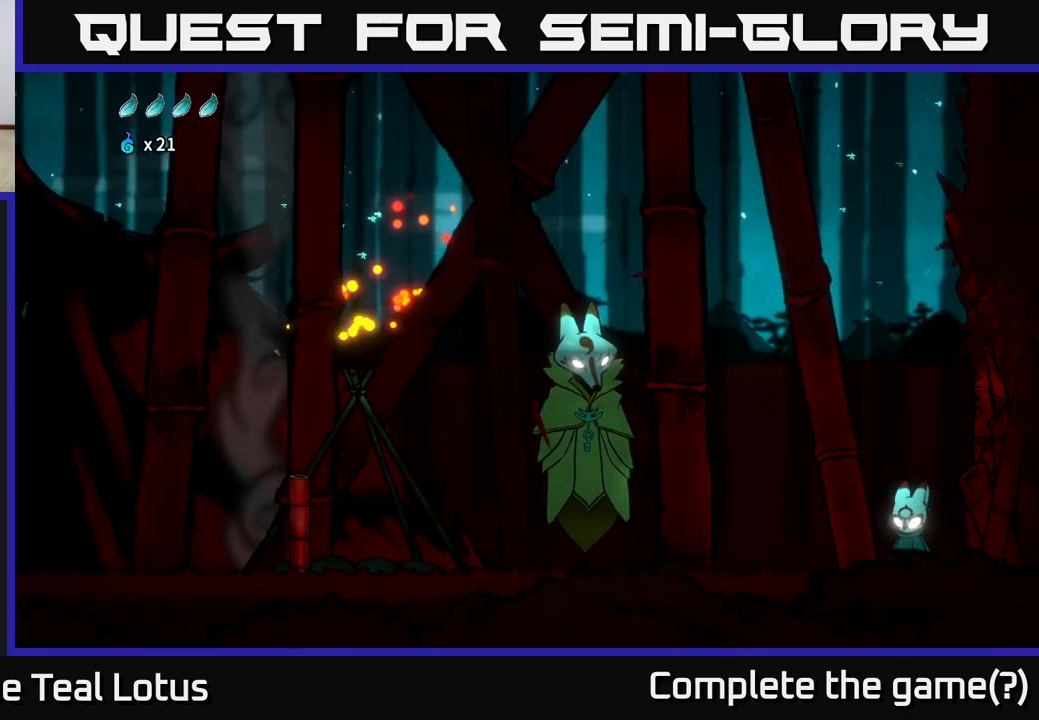
{"buttons": [], "left_stick": "left", "right_stick": "center", "events": [[333, "left_stick", "down-left"], [383, "left_stick", "left"]]}
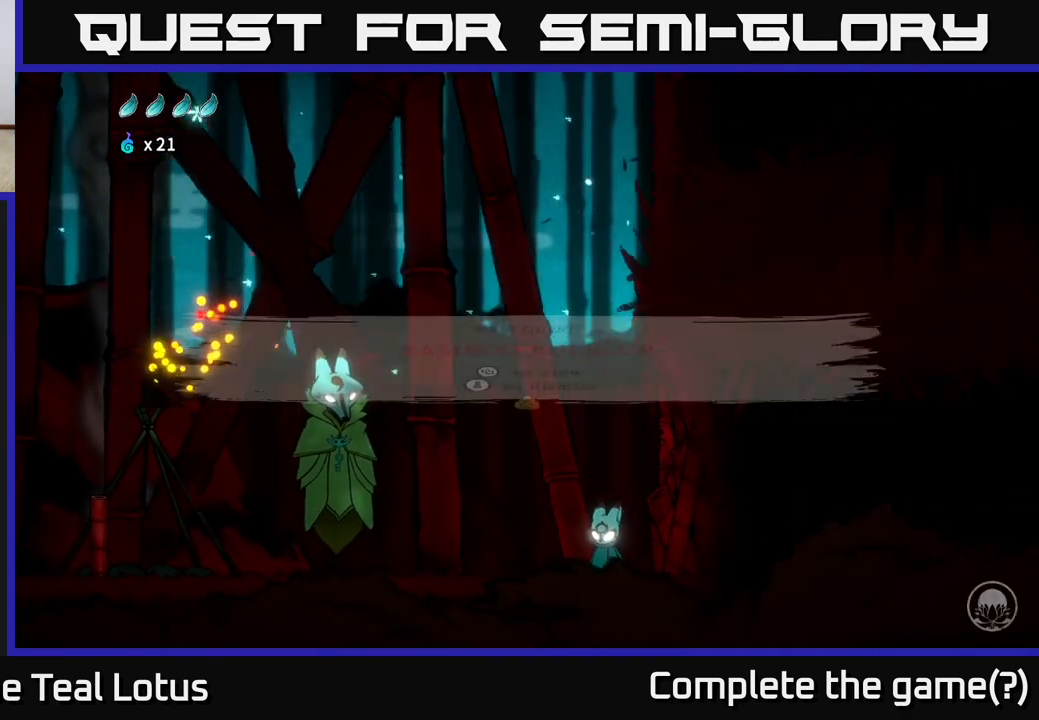
{"buttons": [], "left_stick": "center", "right_stick": "center", "events": [[83, "left_stick", "center"], [150, "left_stick", "right"], [367, "left_stick", "center"]]}
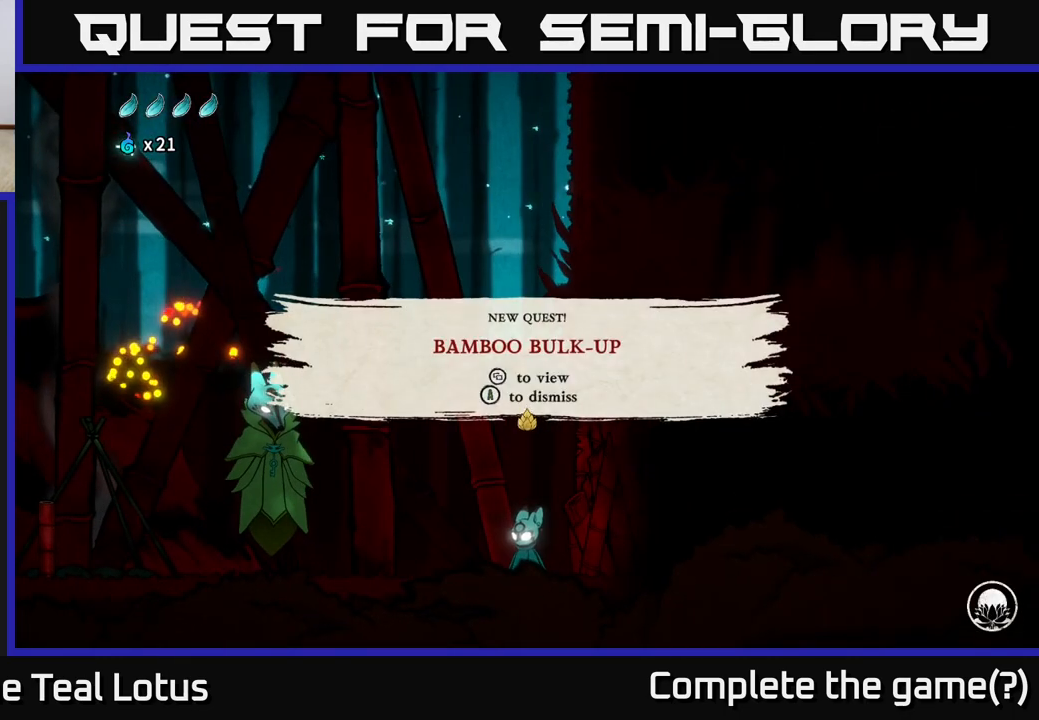
{"buttons": [], "left_stick": "center", "right_stick": "center", "events": []}
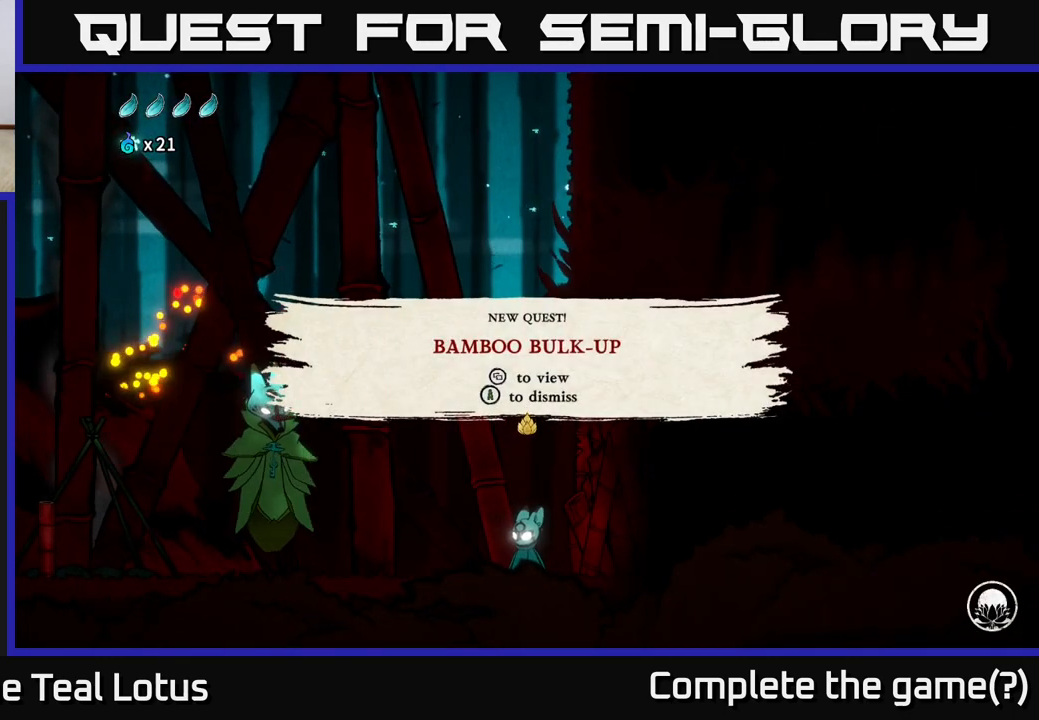
{"buttons": [], "left_stick": "center", "right_stick": "center", "events": []}
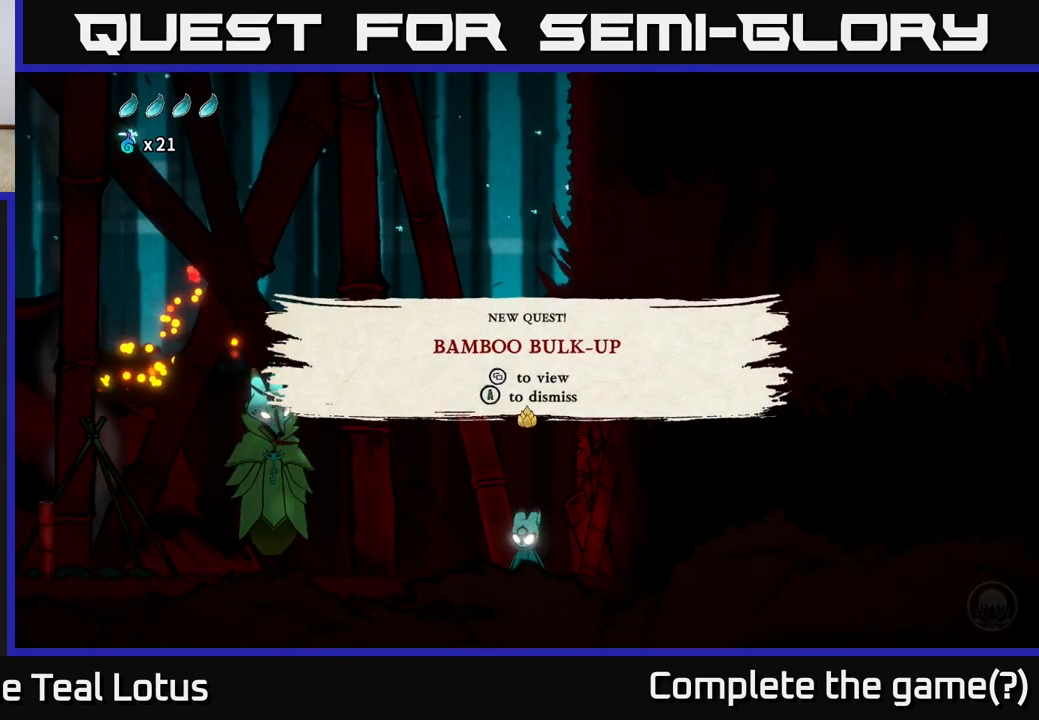
{"buttons": [], "left_stick": "center", "right_stick": "center", "events": []}
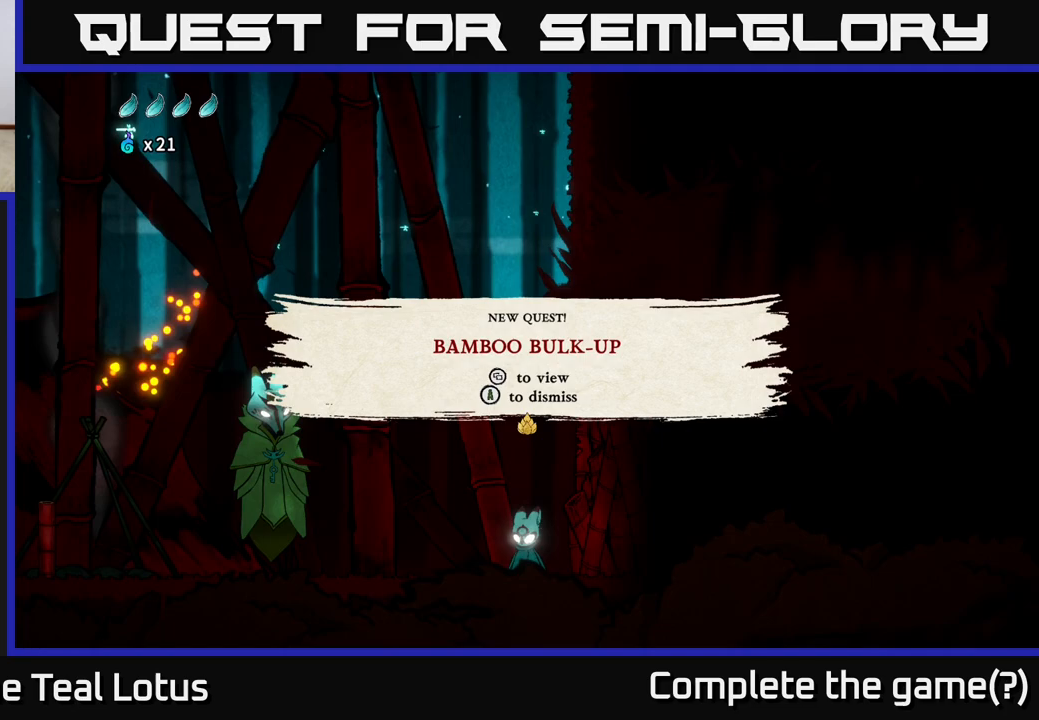
{"buttons": [], "left_stick": "center", "right_stick": "center", "events": []}
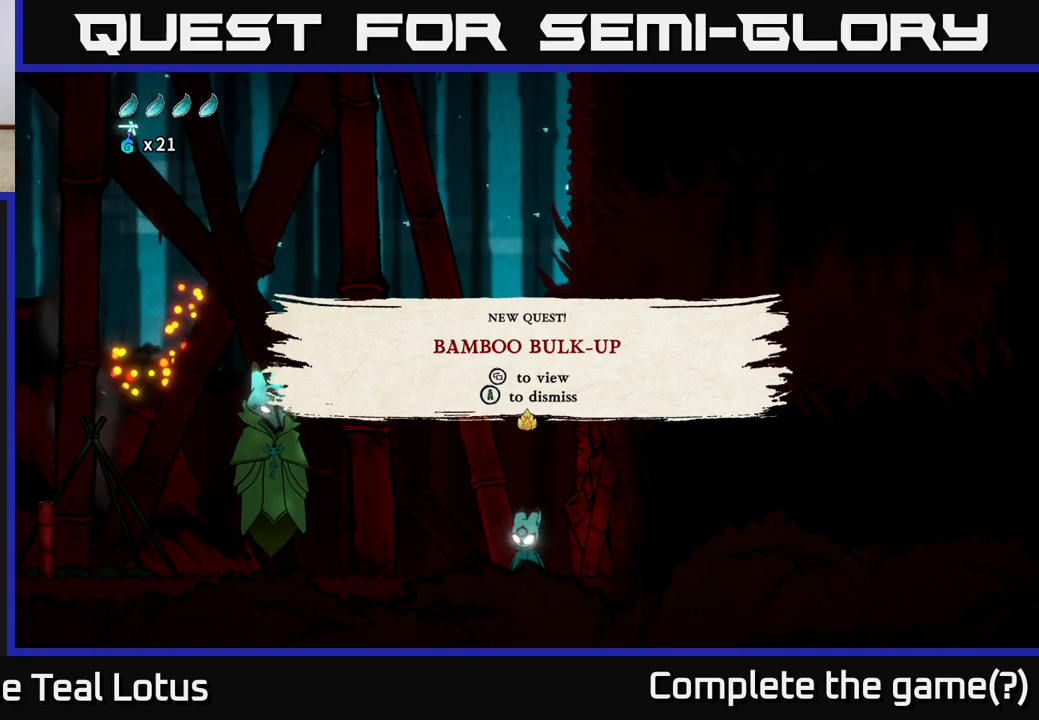
{"buttons": [], "left_stick": "center", "right_stick": "center", "events": []}
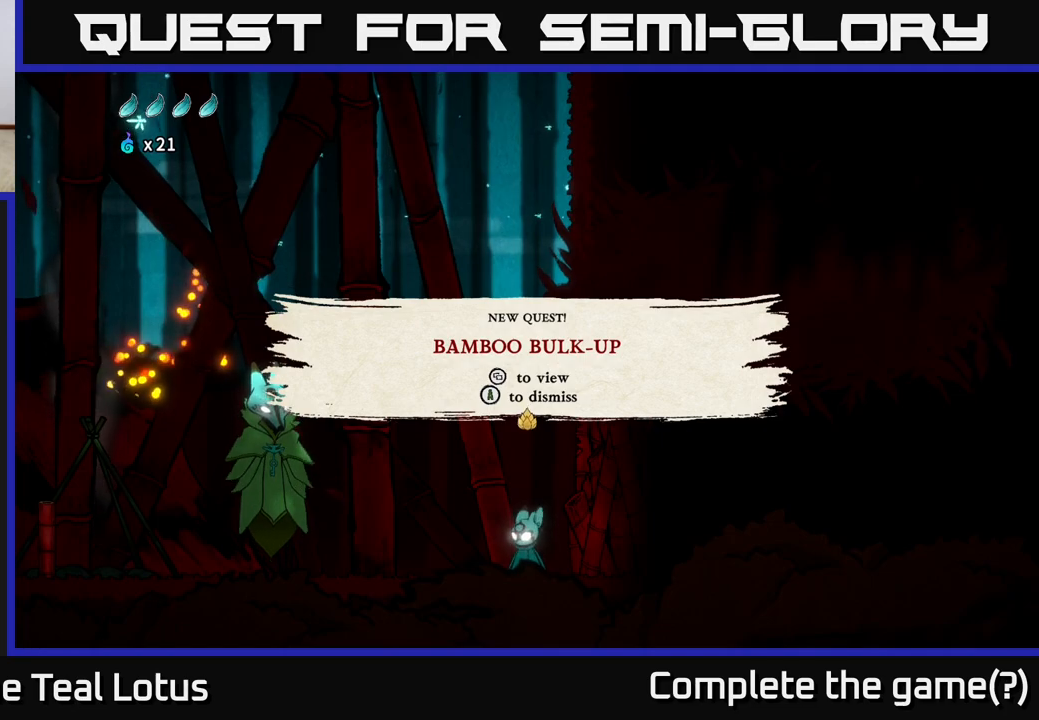
{"buttons": ["SELECT"], "left_stick": "center", "right_stick": "center", "events": [[483, "SELECT", "down"]]}
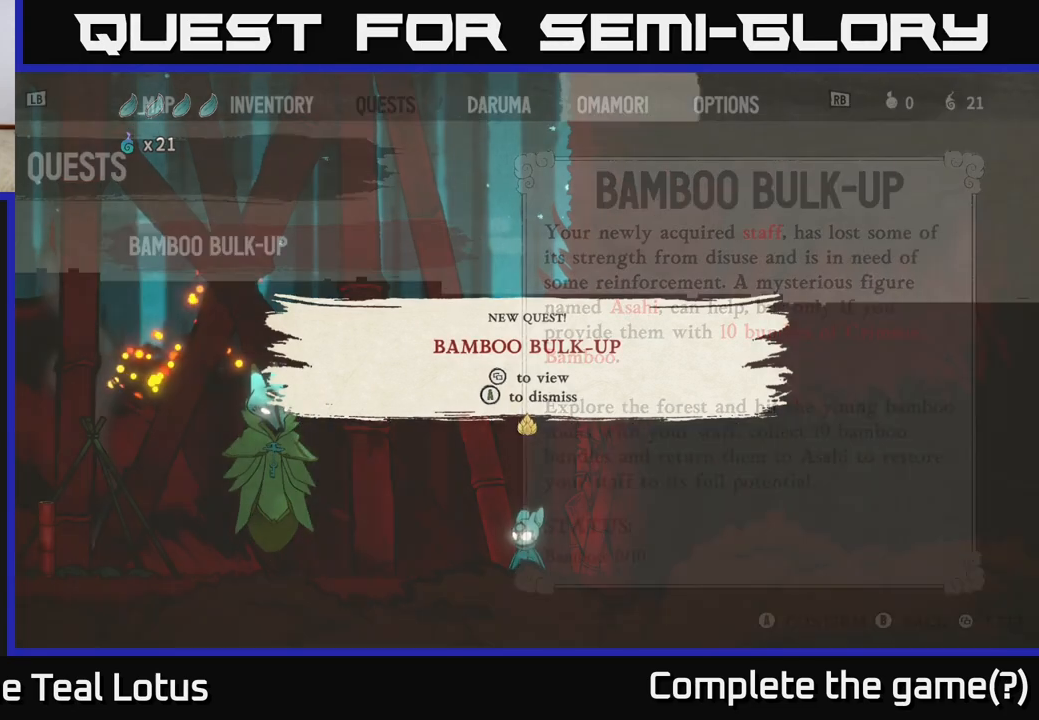
{"buttons": [], "left_stick": "center", "right_stick": "center", "events": [[233, "SELECT", "up"]]}